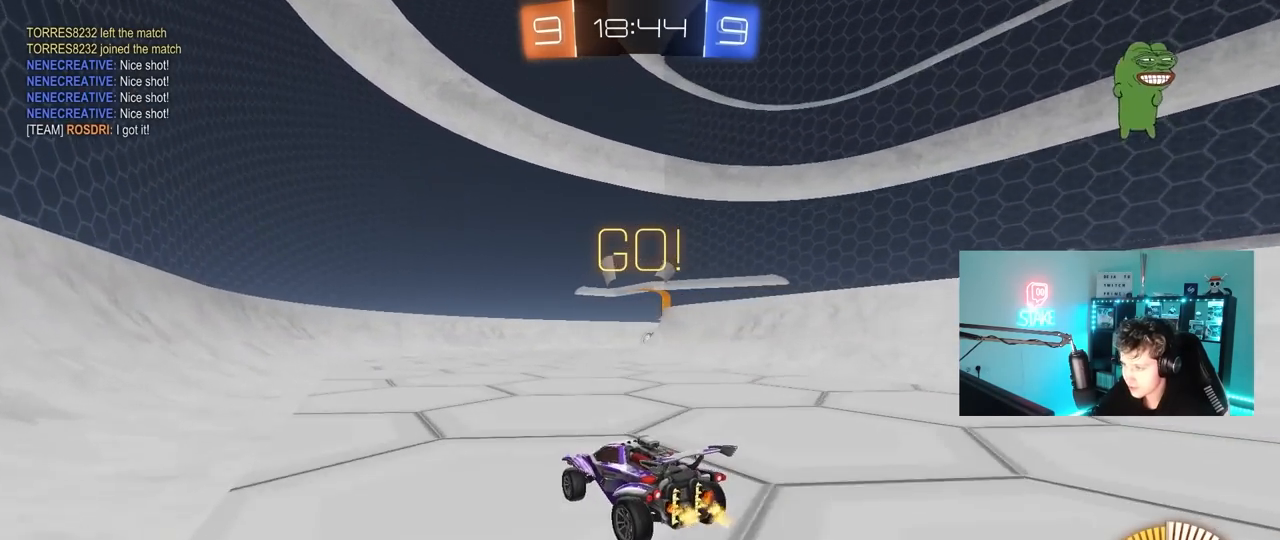
Gameplay with keyboard and mouse; each line is a JSON object with the keys and mouse buttons held at the frame after it. "events" lists presses ("down") and releases ("up") of "1", "2", "3", "4", "5", "a", "alt", "c", "caps_lock", "ctrl", "d", "e", "f", "g", "q", "r", "s", "shift", "space", "t", "tab", "v", "w", "x", "z", "mouse_left", "mouse_wheel" and "mouse_right" between this image and that frame as [ms after this image, input, new state], when the widget could be followed in between. "mouse_left", "mouse_wheel", "mouse_right" = the "left", "wheel", "right" buttons of the "mouse" list. No other keys are recorded. "wheel" means that the mouse wheel is clicked or scrolled. "mouse_move" is the direction in which the mouse moves at that frame (one of eight, or "still"), when it could be read.
{"keys": ["a", "w"], "mouse": ["left"], "mouse_move": "down", "events": [[50, "d", "up"], [133, "w", "up"], [367, "a", "down"], [367, "mouse_left", "down"], [417, "w", "down"]]}
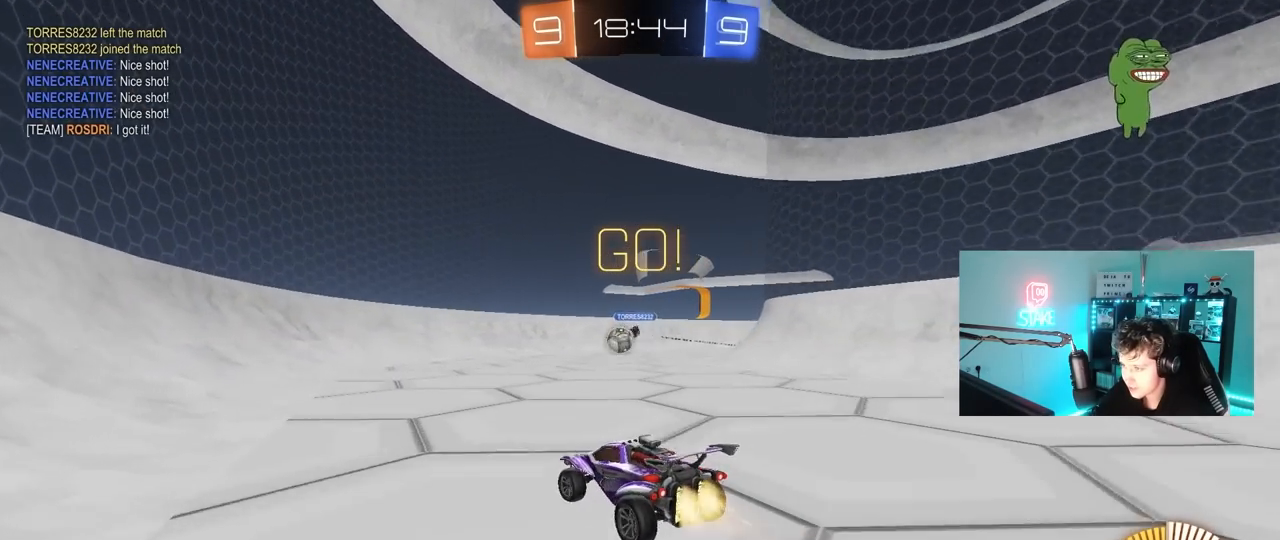
{"keys": ["w"], "mouse": ["left"], "mouse_move": "down", "events": [[300, "a", "up"]]}
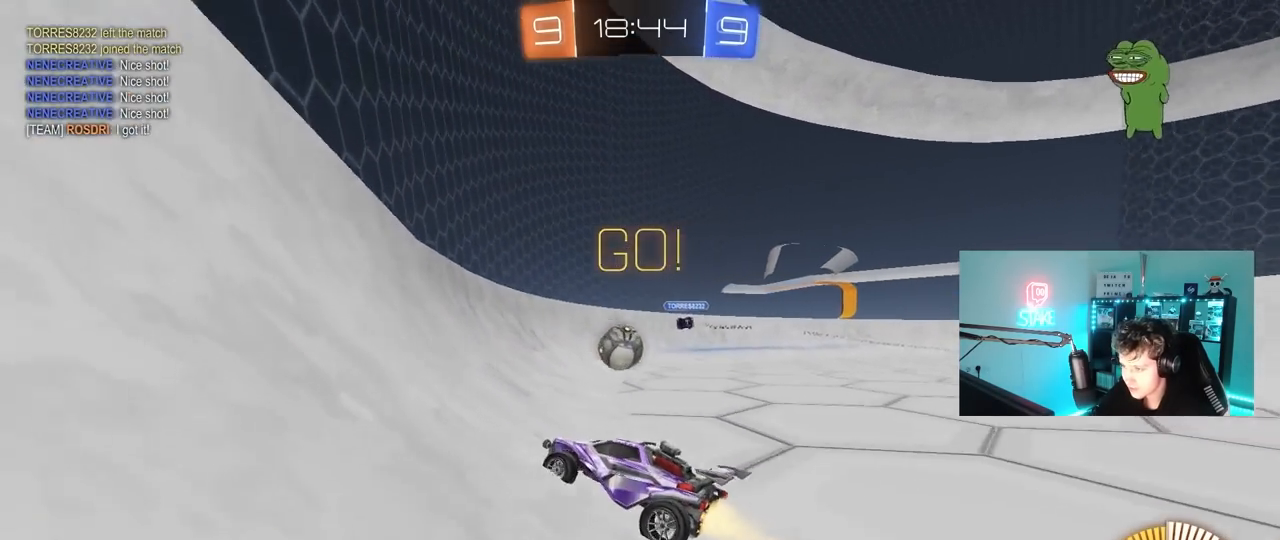
{"keys": ["d", "w"], "mouse": ["left", "right"], "mouse_move": "down-left", "events": [[400, "w", "up"], [450, "mouse_right", "down"], [450, "w", "down"], [500, "d", "down"]]}
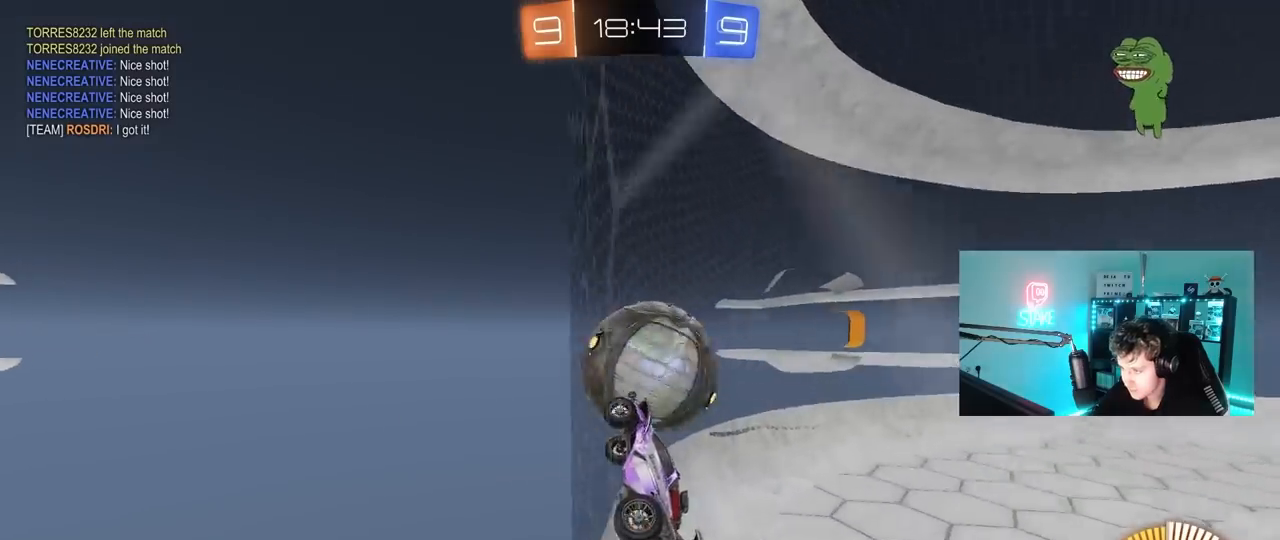
{"keys": ["d", "shift"], "mouse": ["left"], "mouse_move": "still", "events": [[50, "mouse_right", "up"], [50, "shift", "down"], [83, "mouse_right", "down"], [133, "s", "down"], [133, "w", "up"], [283, "mouse_right", "up"], [333, "s", "up"]]}
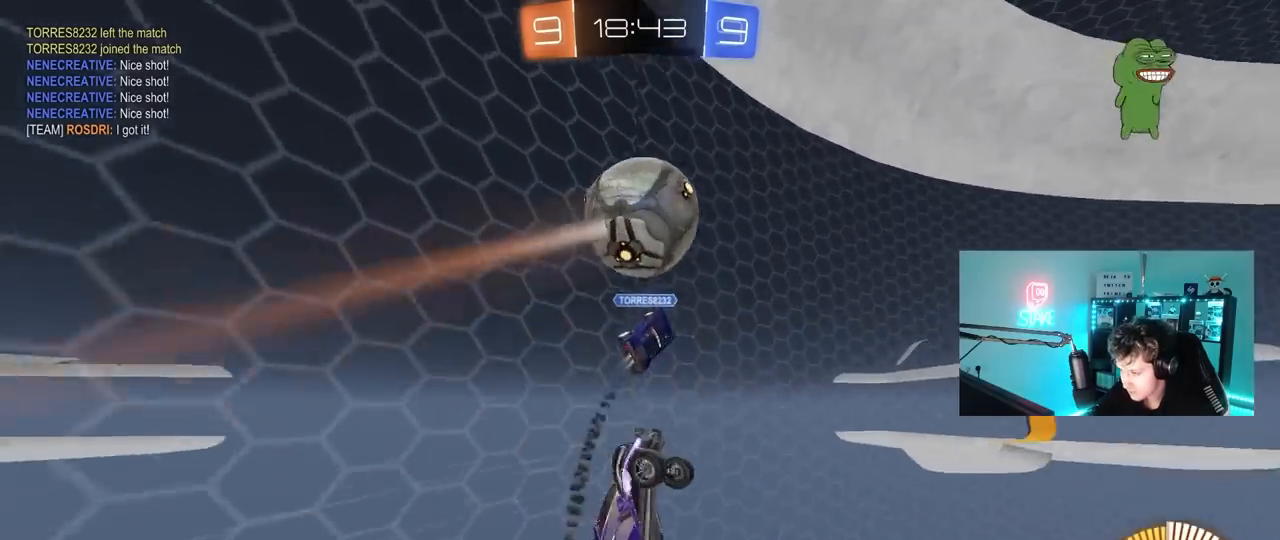
{"keys": [], "mouse": ["left"], "mouse_move": "still", "events": [[150, "mouse_left", "up"], [200, "s", "down"], [200, "shift", "up"], [333, "d", "up"], [333, "mouse_left", "down"], [383, "s", "up"]]}
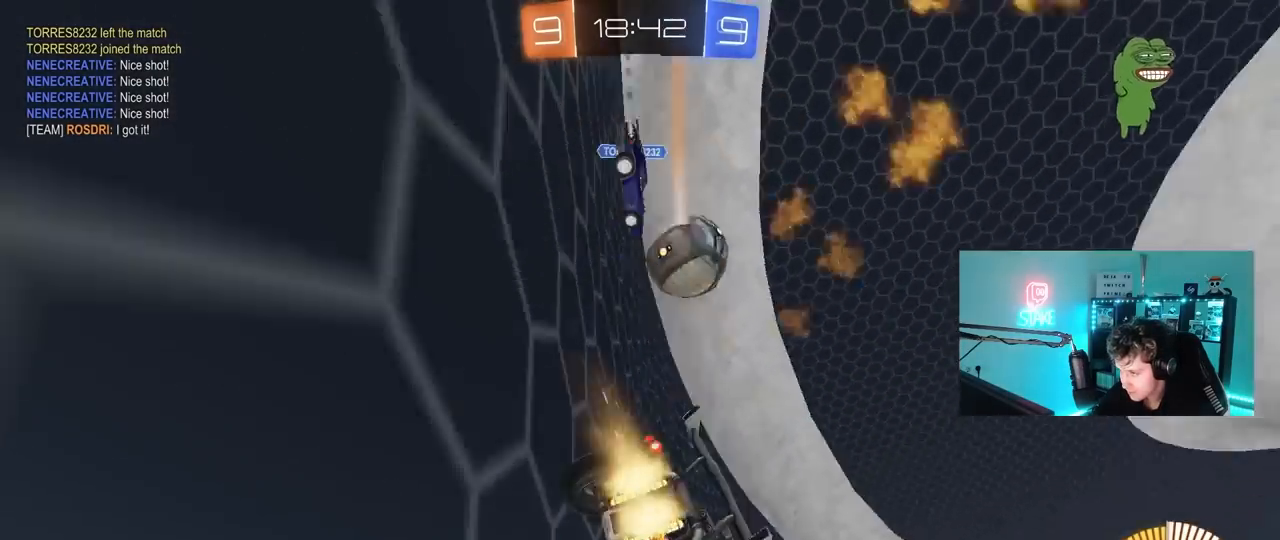
{"keys": ["w"], "mouse": ["left"], "mouse_move": "still", "events": [[117, "a", "down"], [117, "w", "down"], [350, "a", "up"]]}
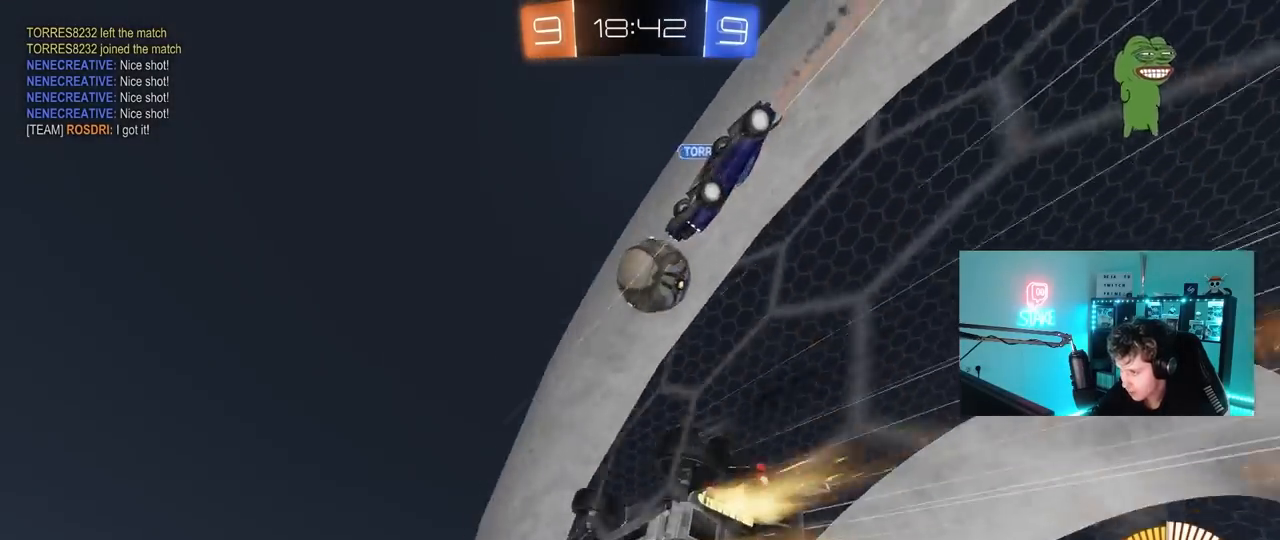
{"keys": ["w"], "mouse": [], "mouse_move": "still", "events": [[50, "a", "down"], [83, "mouse_left", "up"], [183, "a", "up"], [183, "mouse_left", "down"], [317, "mouse_left", "up"], [367, "a", "down"], [417, "a", "up"]]}
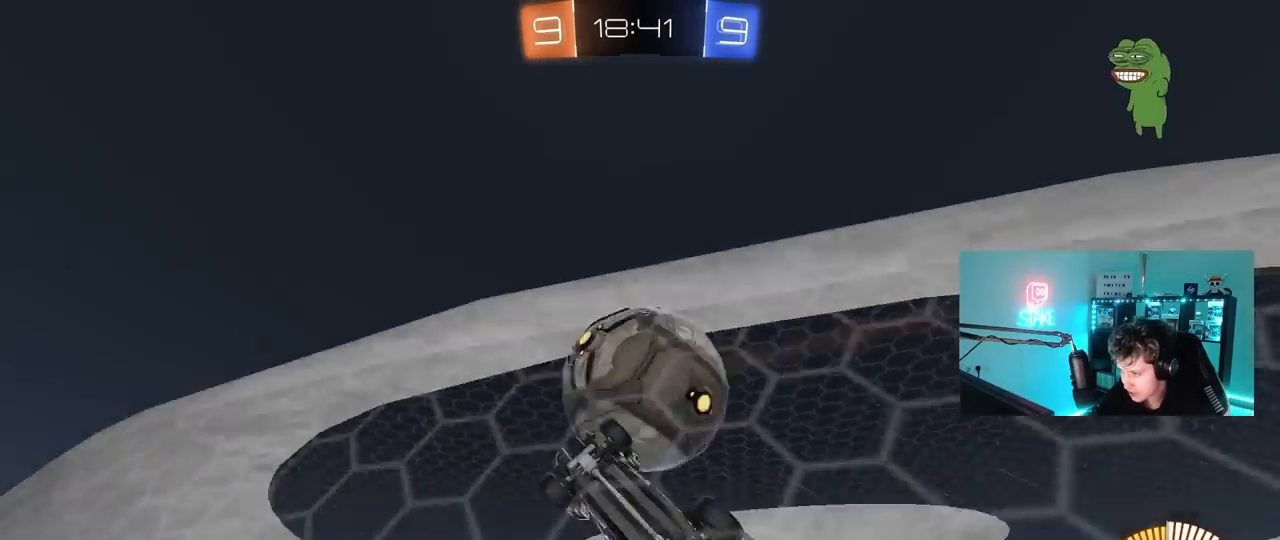
{"keys": ["d", "w"], "mouse": [], "mouse_move": "still", "events": [[17, "d", "down"], [67, "d", "up"], [100, "mouse_left", "down"], [150, "a", "down"], [250, "a", "up"], [350, "mouse_left", "up"], [433, "d", "down"]]}
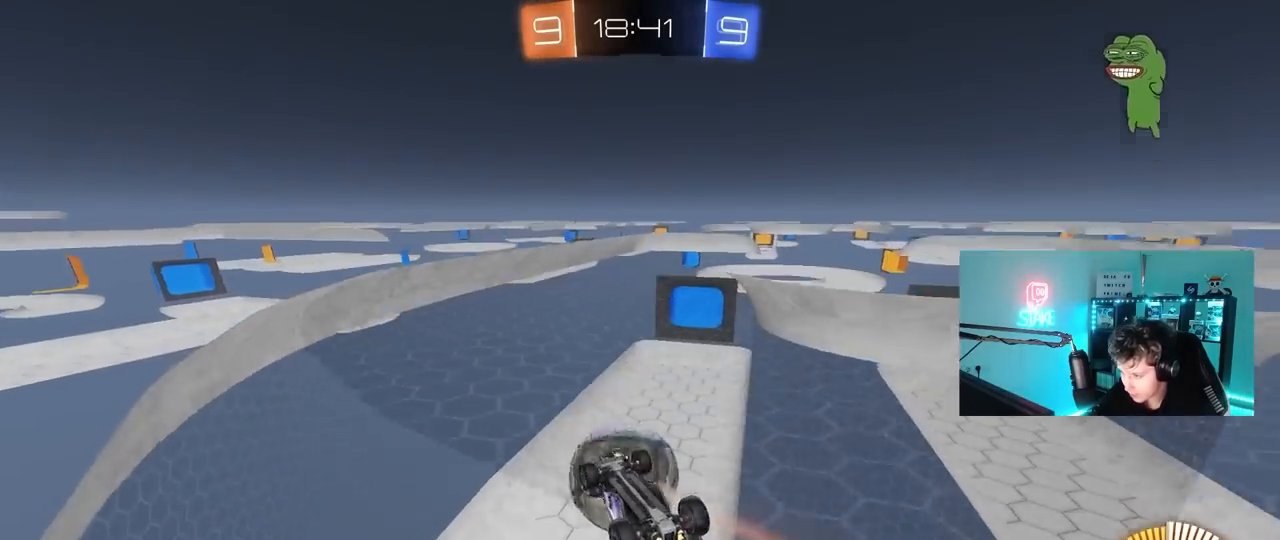
{"keys": ["w"], "mouse": [], "mouse_move": "still", "events": [[83, "d", "up"], [83, "mouse_right", "down"], [83, "w", "up"], [117, "s", "down"], [167, "a", "down"], [167, "mouse_left", "down"], [317, "mouse_right", "up"], [317, "s", "up"], [350, "a", "up"], [350, "mouse_left", "up"], [450, "w", "down"]]}
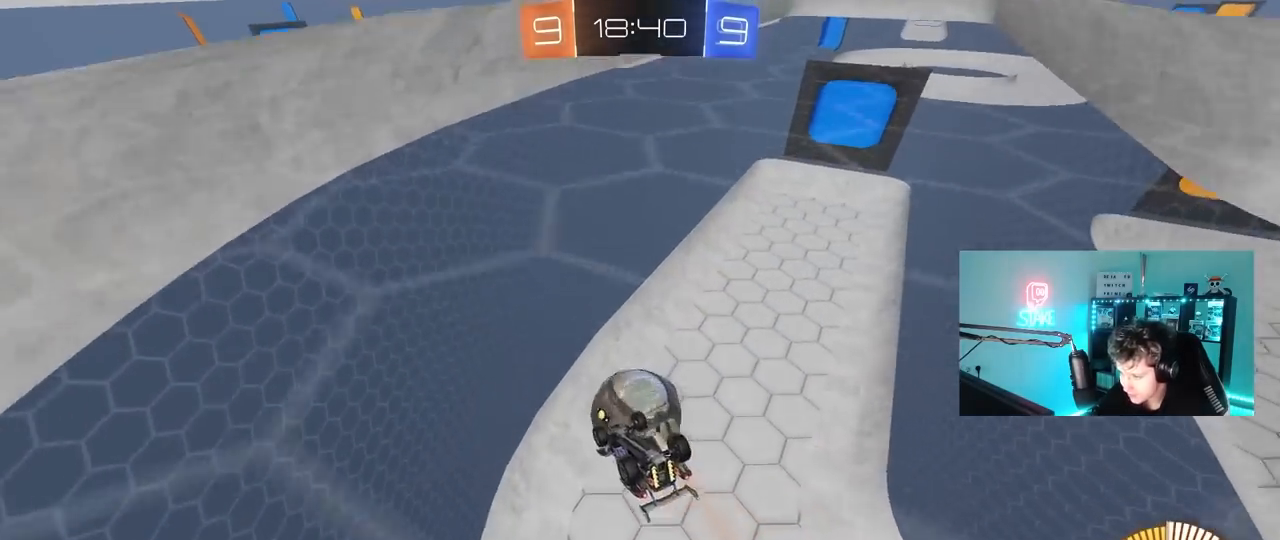
{"keys": ["a", "shift"], "mouse": ["left"], "mouse_move": "still", "events": [[50, "mouse_left", "down"], [50, "w", "up"], [183, "mouse_right", "down"], [367, "a", "down"], [367, "mouse_right", "up"], [417, "shift", "down"]]}
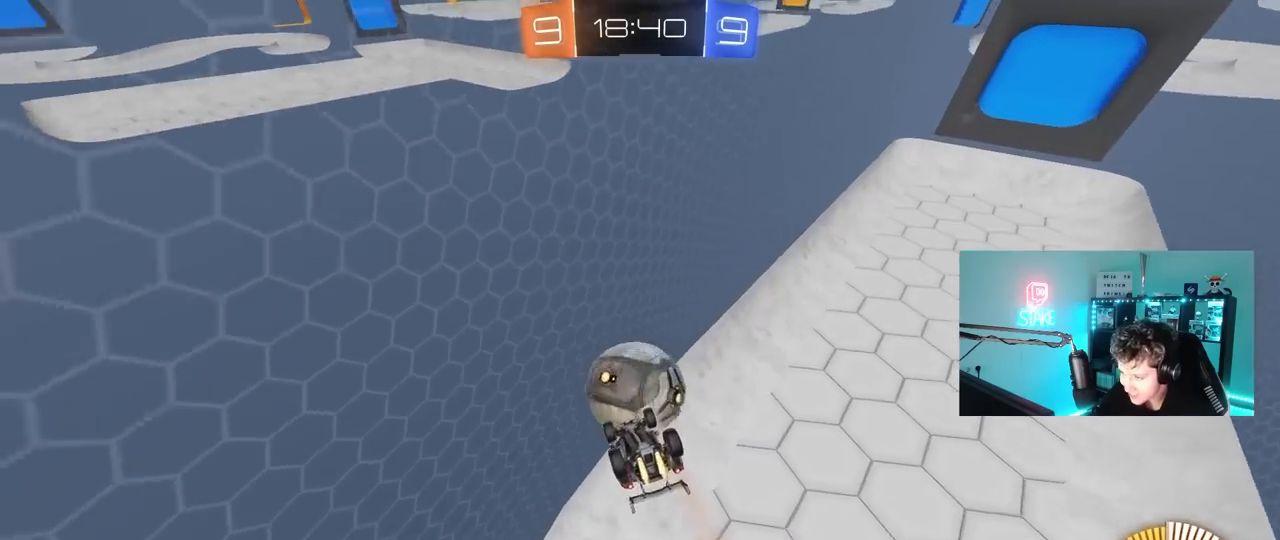
{"keys": ["d", "s", "w"], "mouse": [], "mouse_move": "left", "events": [[17, "w", "down"], [117, "d", "down"], [117, "w", "up"], [150, "s", "down"], [150, "shift", "up"], [200, "a", "up"], [250, "a", "down"], [300, "a", "up"], [333, "s", "up"], [383, "mouse_left", "up"], [483, "s", "down"], [483, "w", "down"]]}
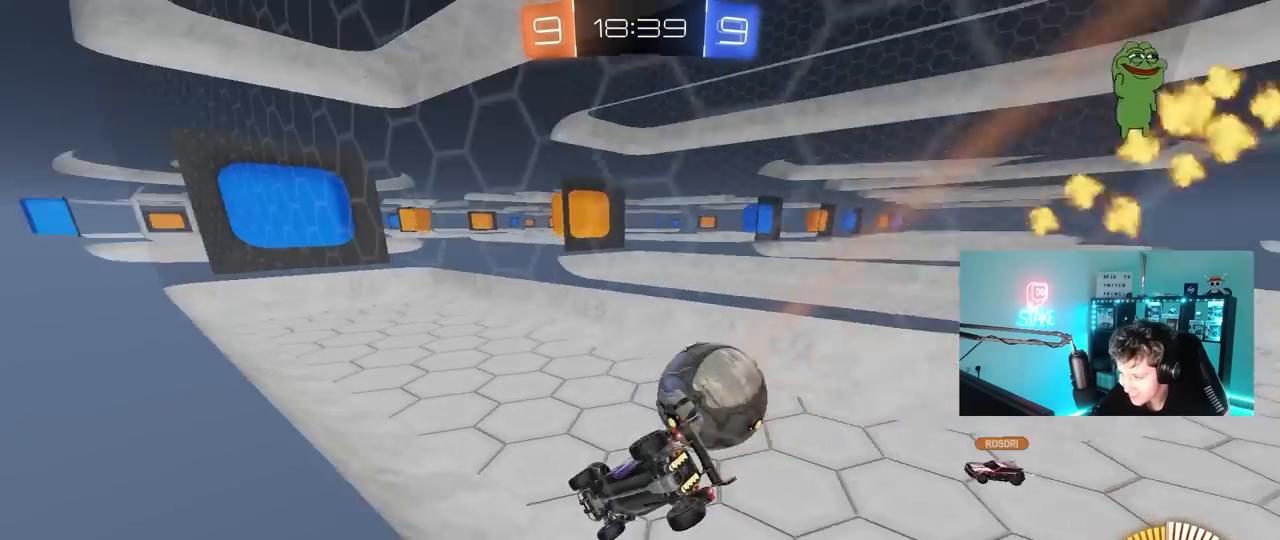
{"keys": ["a", "d", "s"], "mouse": [], "mouse_move": "still", "events": [[167, "s", "up"], [217, "w", "up"], [317, "w", "down"], [400, "a", "down"], [400, "s", "down"], [400, "w", "up"]]}
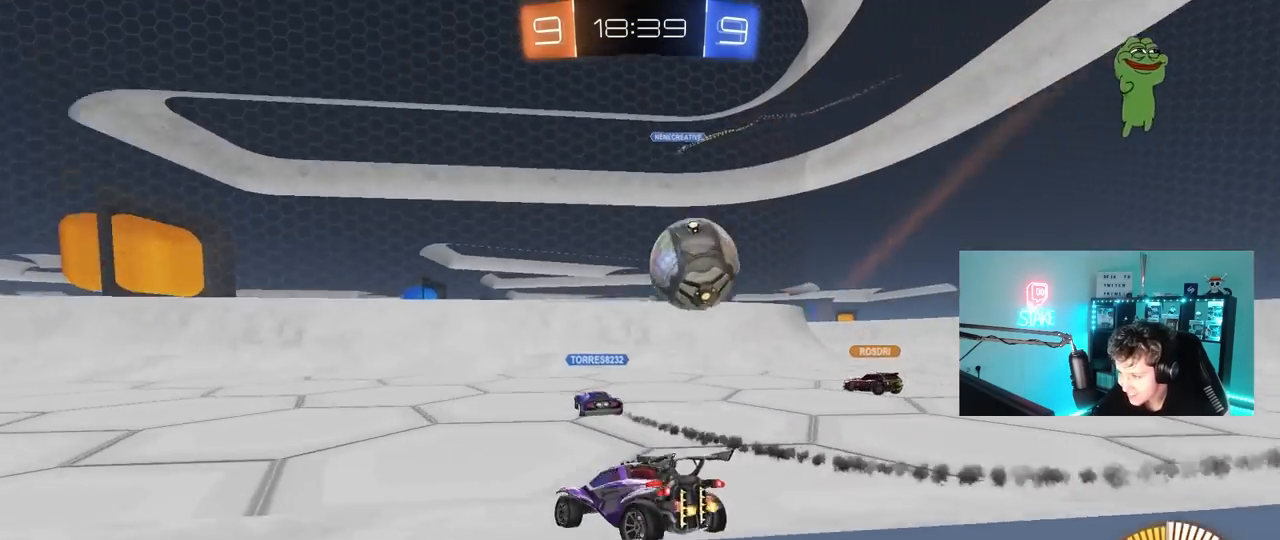
{"keys": ["d"], "mouse": [], "mouse_move": "still", "events": [[50, "a", "up"], [133, "s", "up"], [233, "s", "down"], [367, "s", "up"]]}
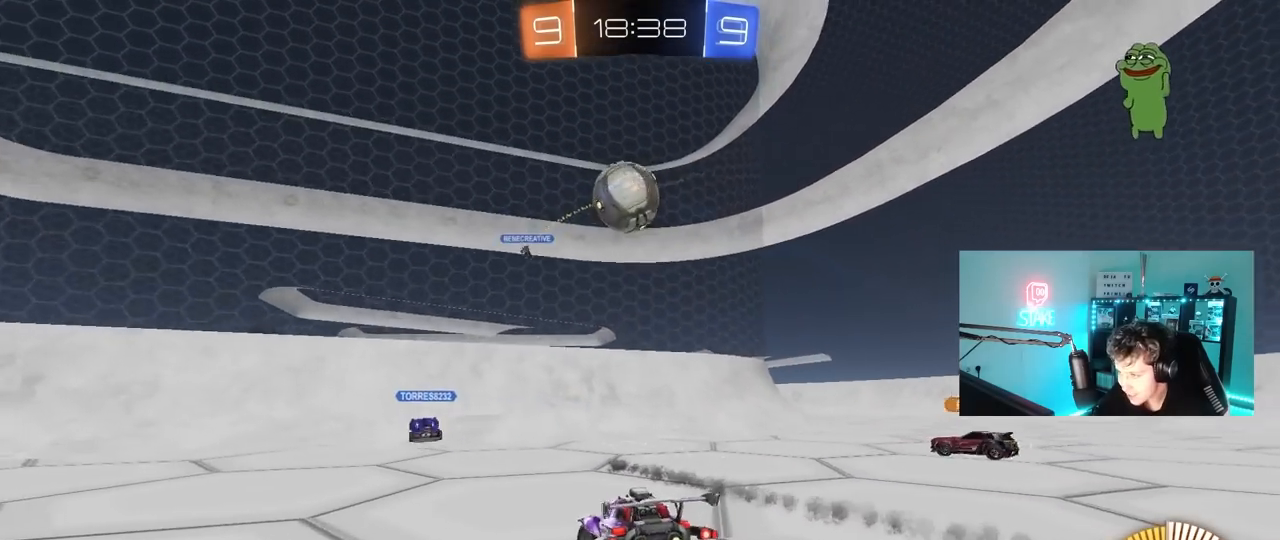
{"keys": ["d", "w"], "mouse": ["left"], "mouse_move": "down", "events": [[67, "w", "down"], [150, "a", "down"], [150, "d", "up"], [300, "mouse_left", "down"], [333, "a", "up"], [383, "d", "down"]]}
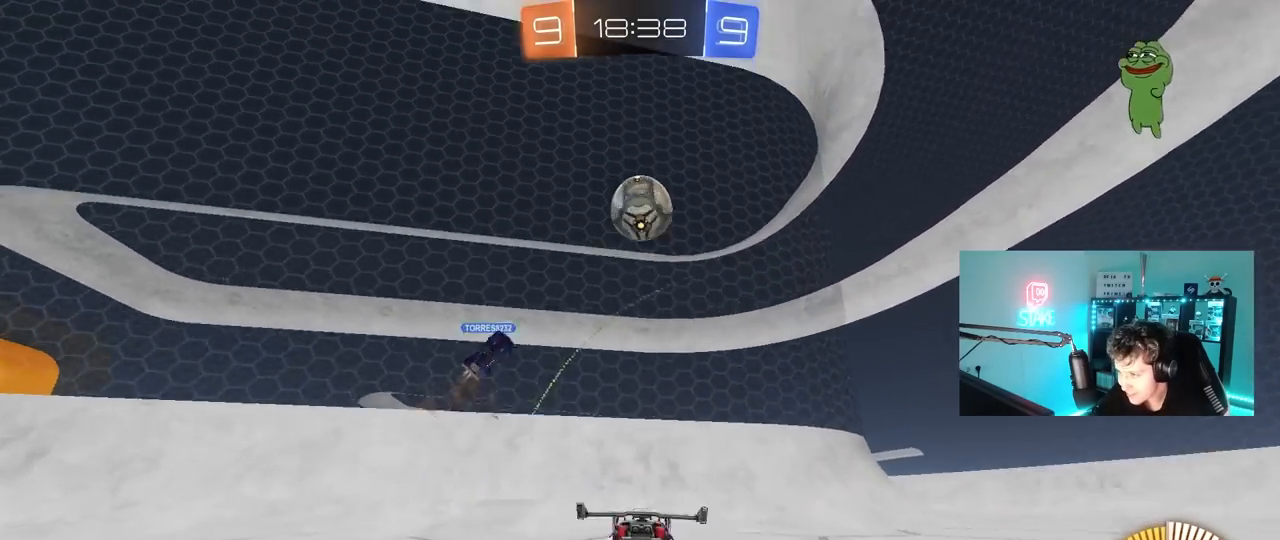
{"keys": ["d", "w"], "mouse": [], "mouse_move": "still", "events": [[317, "d", "up"], [450, "mouse_left", "up"], [500, "d", "down"]]}
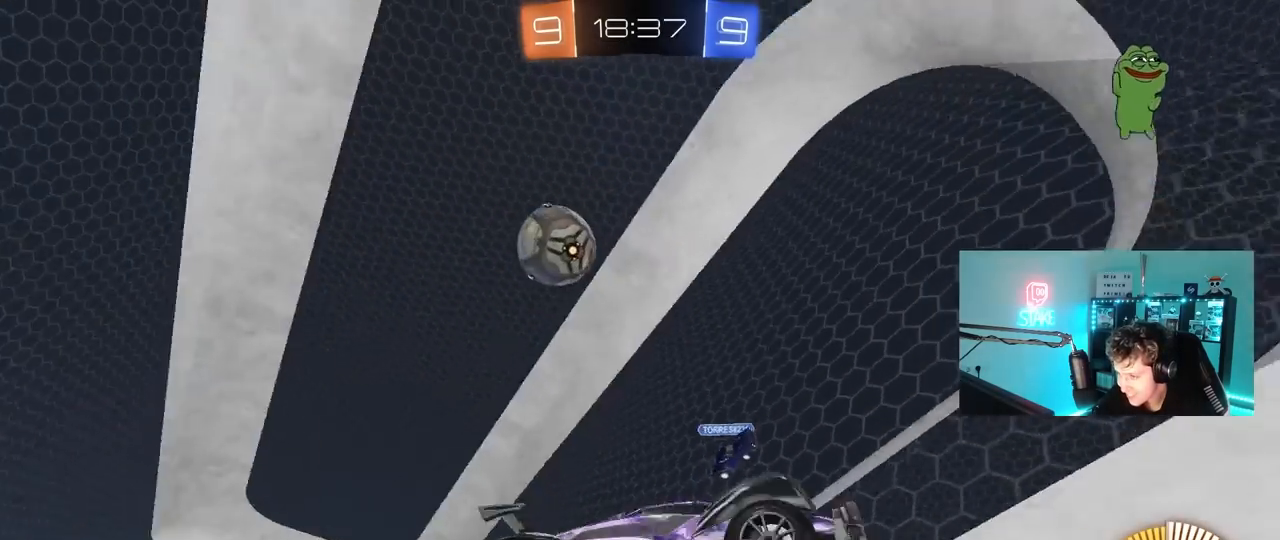
{"keys": ["d", "w"], "mouse": ["left"], "mouse_move": "still", "events": [[133, "shift", "down"], [317, "shift", "up"], [417, "mouse_left", "down"]]}
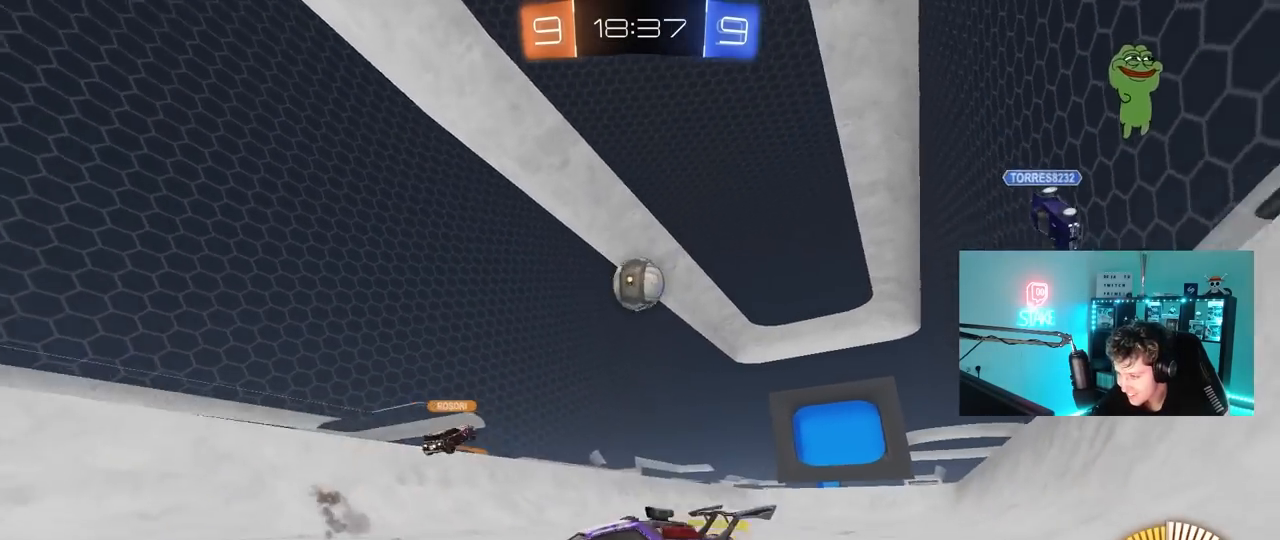
{"keys": ["d", "w"], "mouse": ["left"], "mouse_move": "still", "events": []}
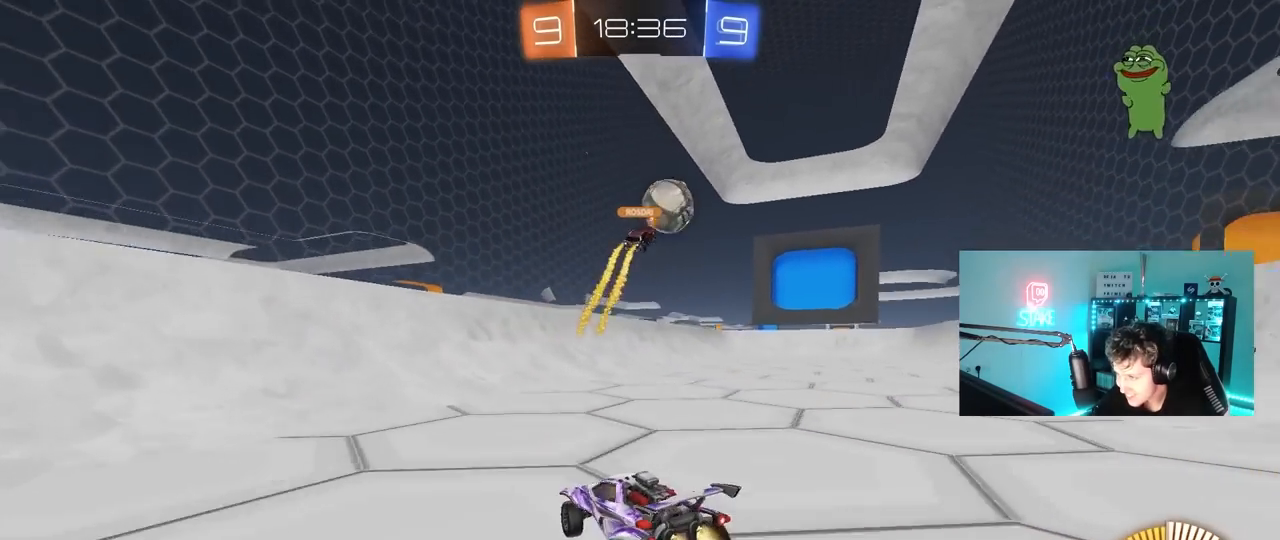
{"keys": [], "mouse": ["left"], "mouse_move": "still", "events": [[450, "d", "up"], [450, "w", "up"]]}
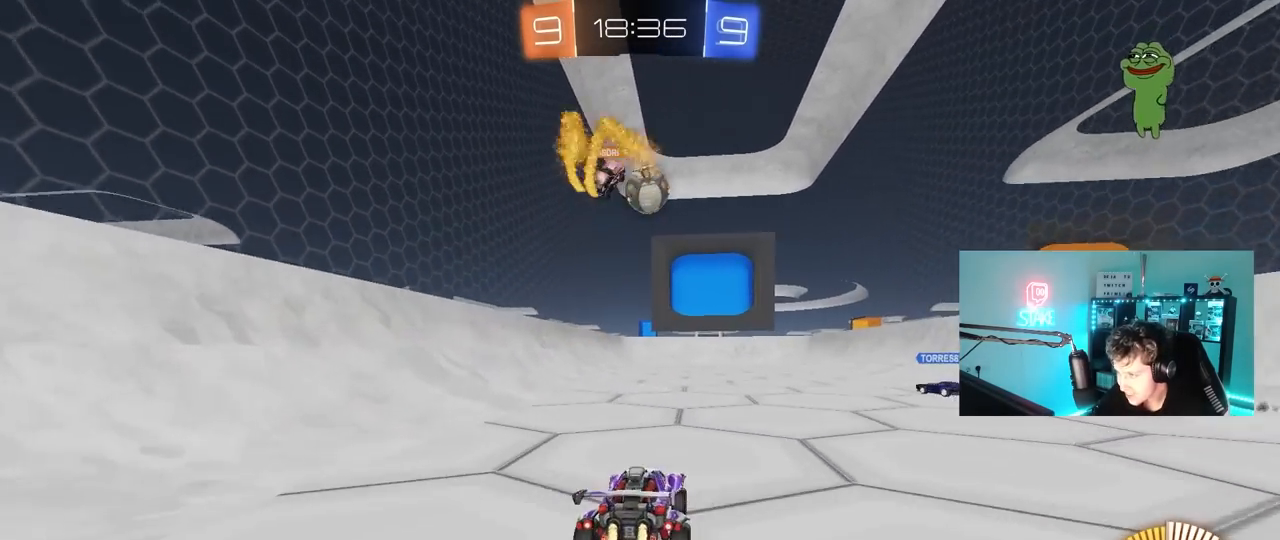
{"keys": ["a", "s"], "mouse": [], "mouse_move": "still", "events": [[50, "mouse_left", "up"], [50, "s", "down"], [133, "d", "down"], [283, "d", "up"], [283, "s", "up"], [333, "a", "down"], [367, "s", "down"]]}
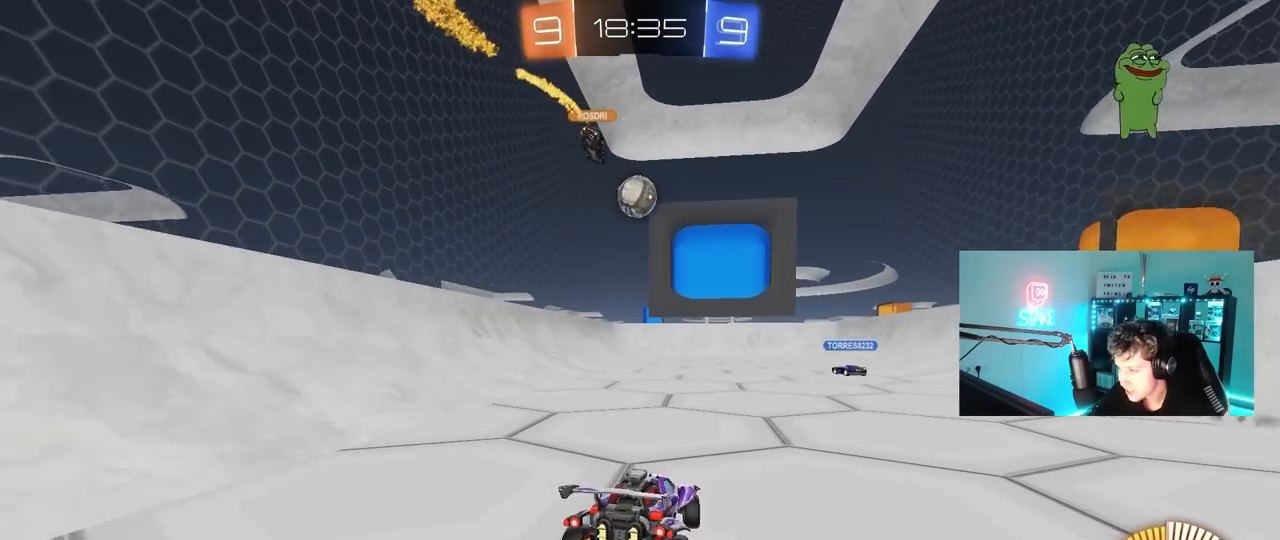
{"keys": ["a", "w"], "mouse": [], "mouse_move": "still", "events": [[67, "s", "up"], [100, "a", "up"], [150, "a", "down"], [200, "w", "down"]]}
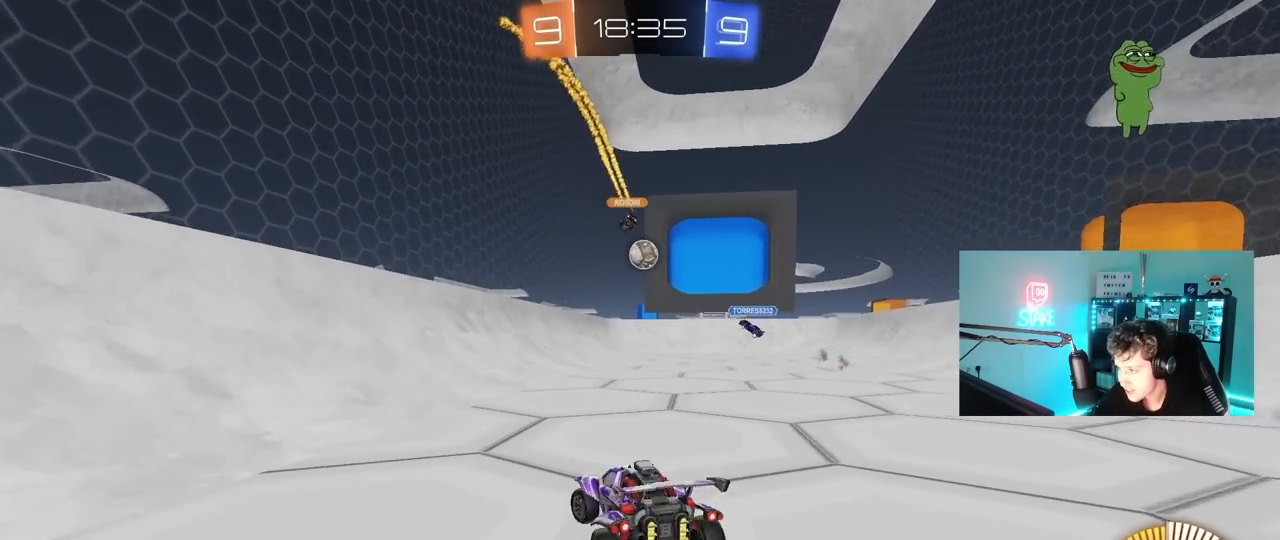
{"keys": ["d", "w"], "mouse": [], "mouse_move": "still", "events": [[83, "a", "up"], [400, "d", "down"]]}
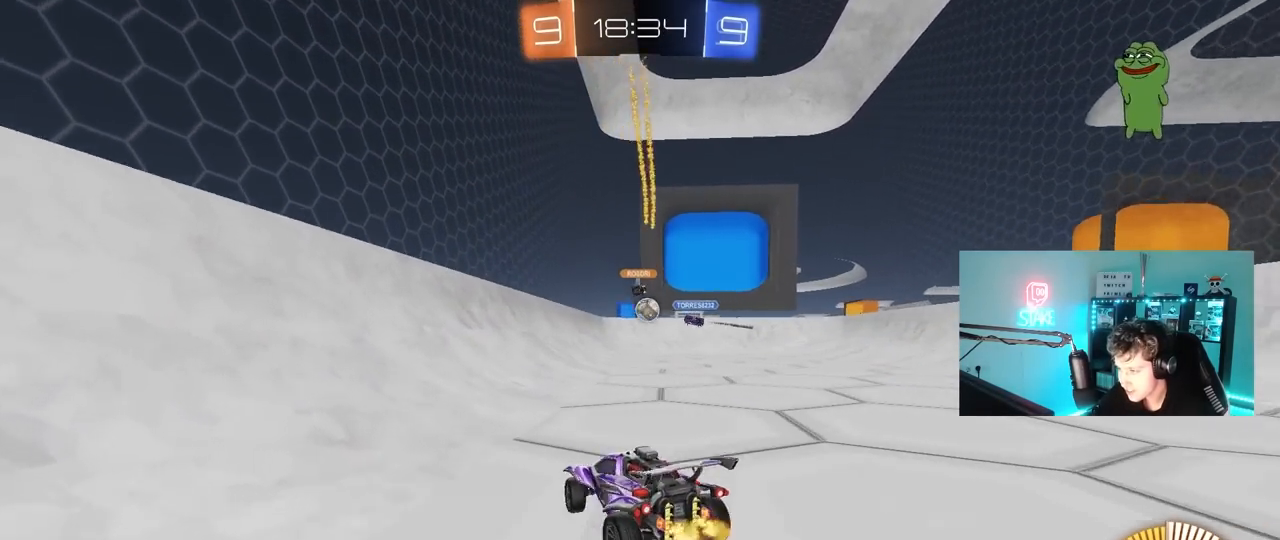
{"keys": ["d", "w"], "mouse": [], "mouse_move": "still", "events": [[183, "d", "up"], [183, "w", "up"], [317, "w", "down"], [367, "d", "down"]]}
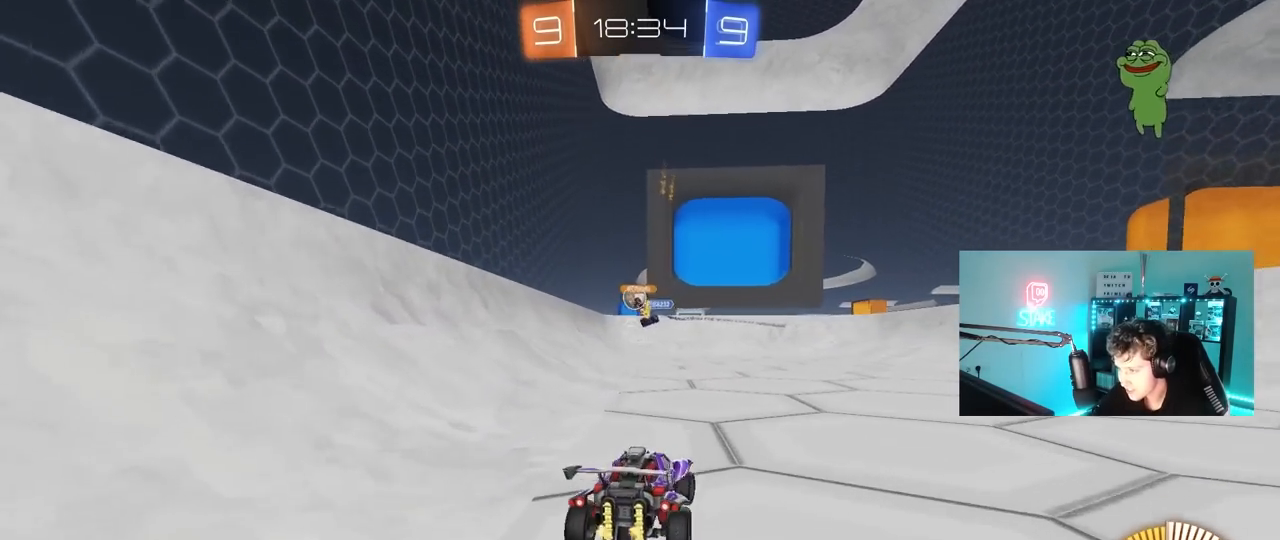
{"keys": ["a", "shift", "w"], "mouse": ["left"], "mouse_move": "still", "events": [[17, "a", "down"], [17, "d", "up"], [300, "mouse_left", "down"], [483, "shift", "down"]]}
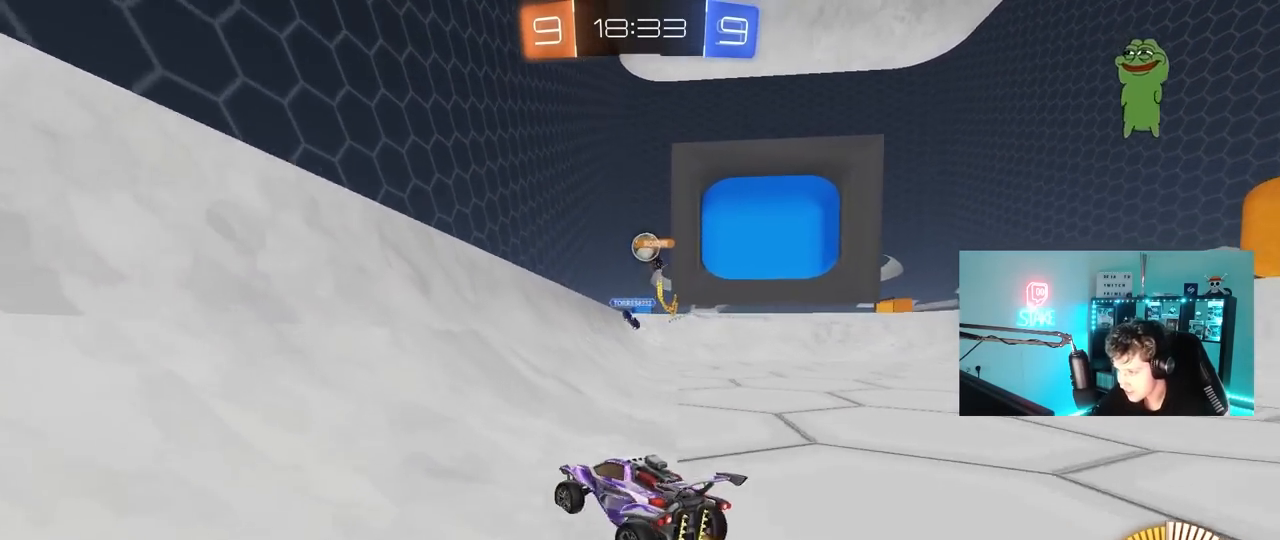
{"keys": ["a", "shift", "w"], "mouse": ["left"], "mouse_move": "still", "events": [[33, "mouse_left", "up"], [83, "shift", "up"], [117, "mouse_left", "down"], [400, "shift", "down"]]}